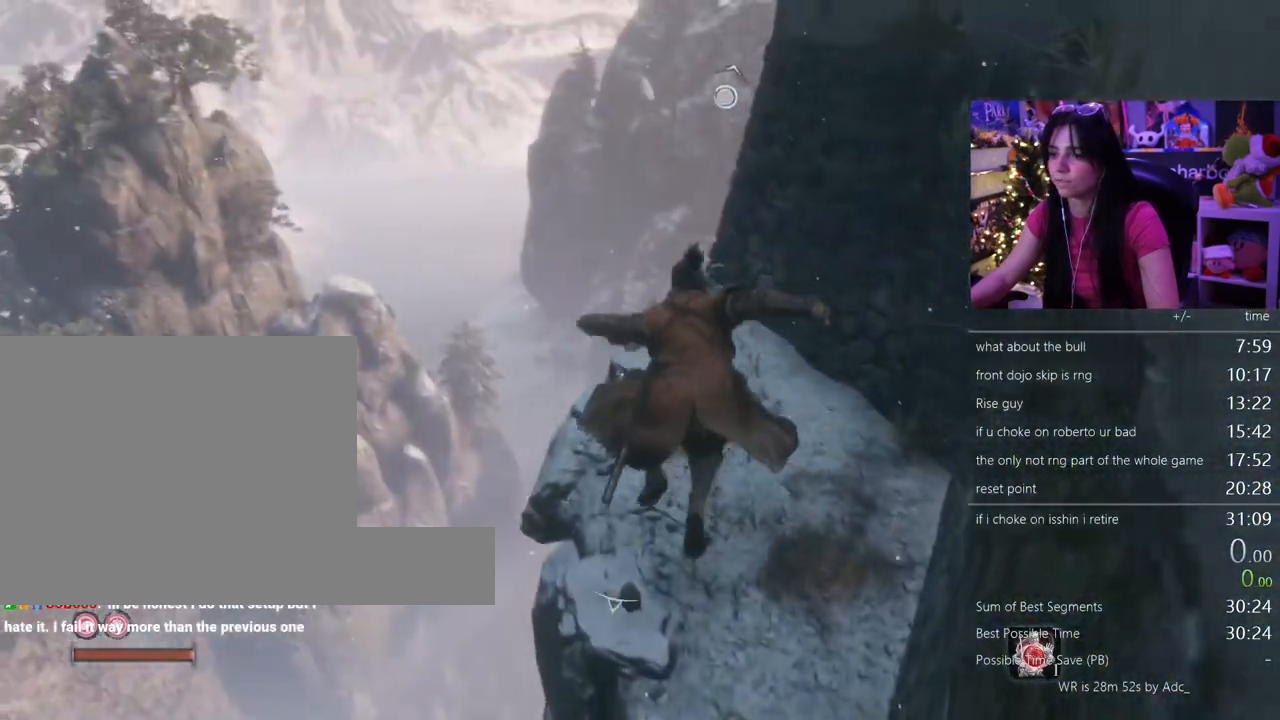
Gameplay with keyboard and mouse; each line is a JSON object with the keys and mouse buttons held at the frame after it. "events" lists presses ("down") and releases ("up") of "1", "2", "3", "4", "5", "a", "alt", "c", "caps_lock", "ctrl", "d", "e", "f", "g", "q", "r", "s", "shift", "space", "t", "tab", "v", "w", "x", "z" and "mouse_wheel" between this image and that frame as [ms after this image, input, new state], when the widget could be followed in between. "mouse_wheel" = the "wheel" button of the "mouse" list. No other keys are recorded. "wheel" means that the mouse wheel is clicked or scrolled. Not read: mouse_move.
{"keys": ["shift", "w"], "mouse": [], "events": []}
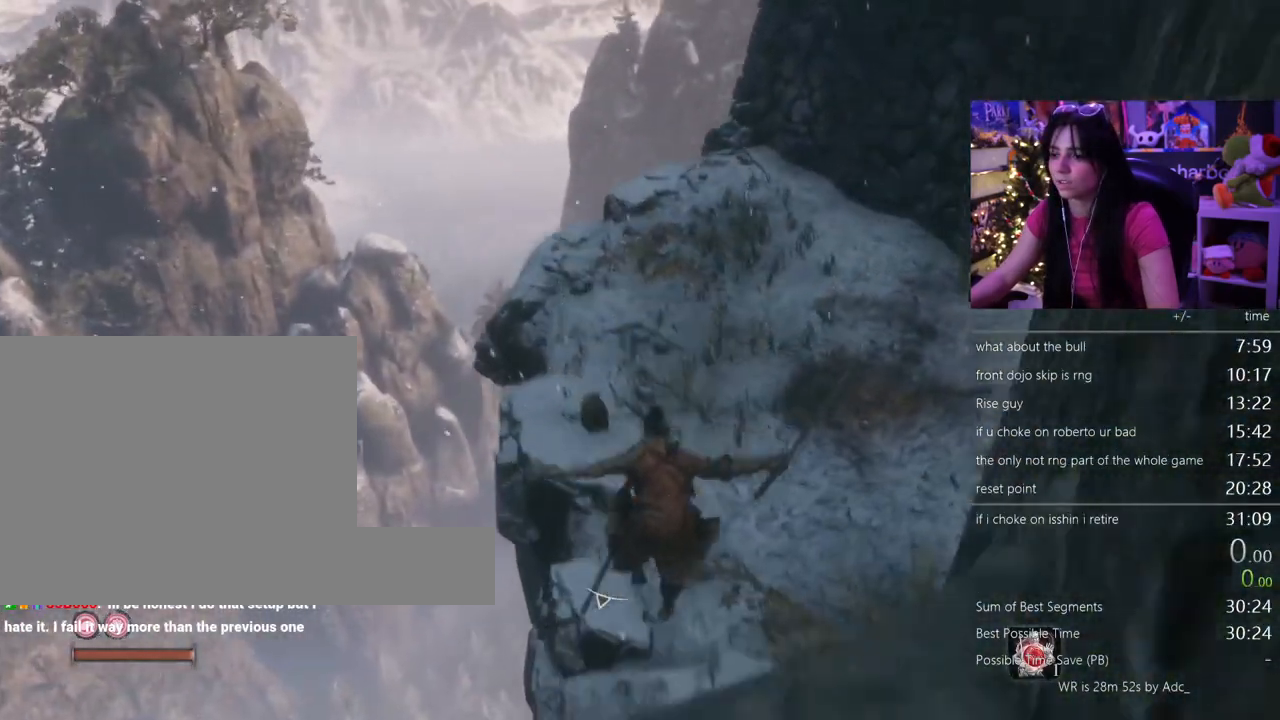
{"keys": ["w"], "mouse": [], "events": [[300, "space", "down"], [333, "shift", "up"], [433, "space", "up"]]}
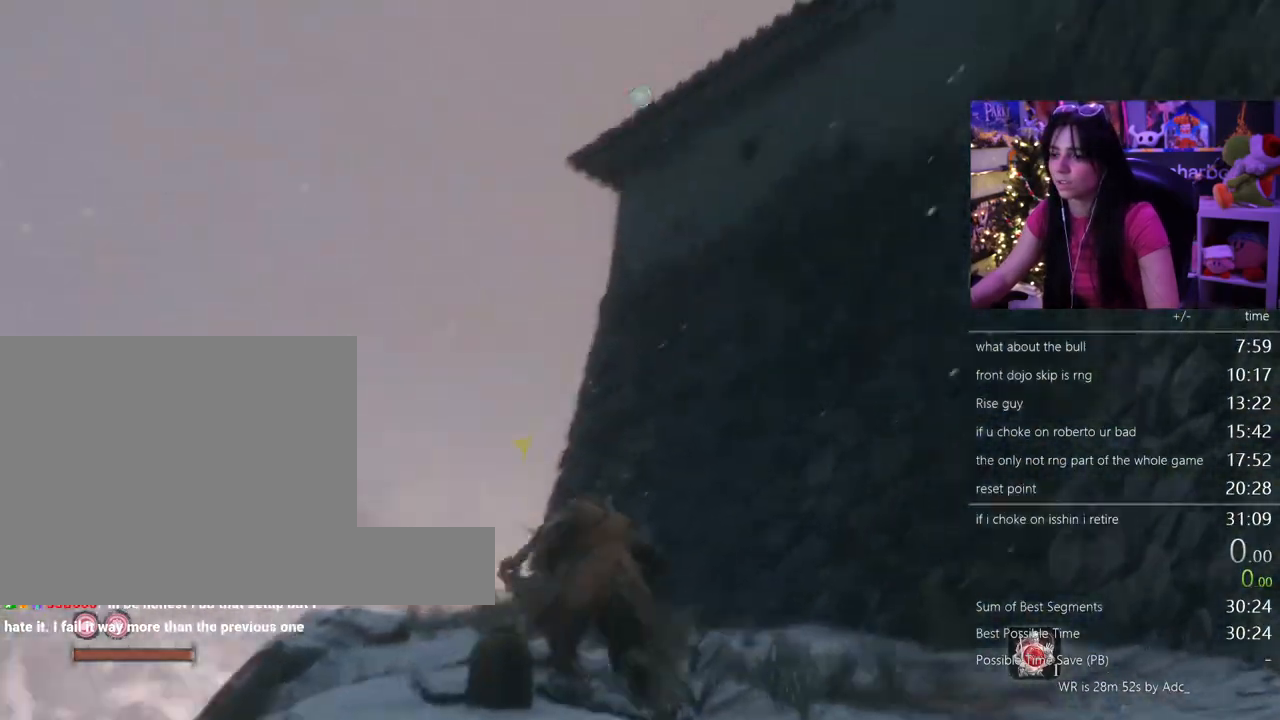
{"keys": [], "mouse": [], "events": [[117, "f", "down"], [217, "f", "up"], [350, "w", "up"]]}
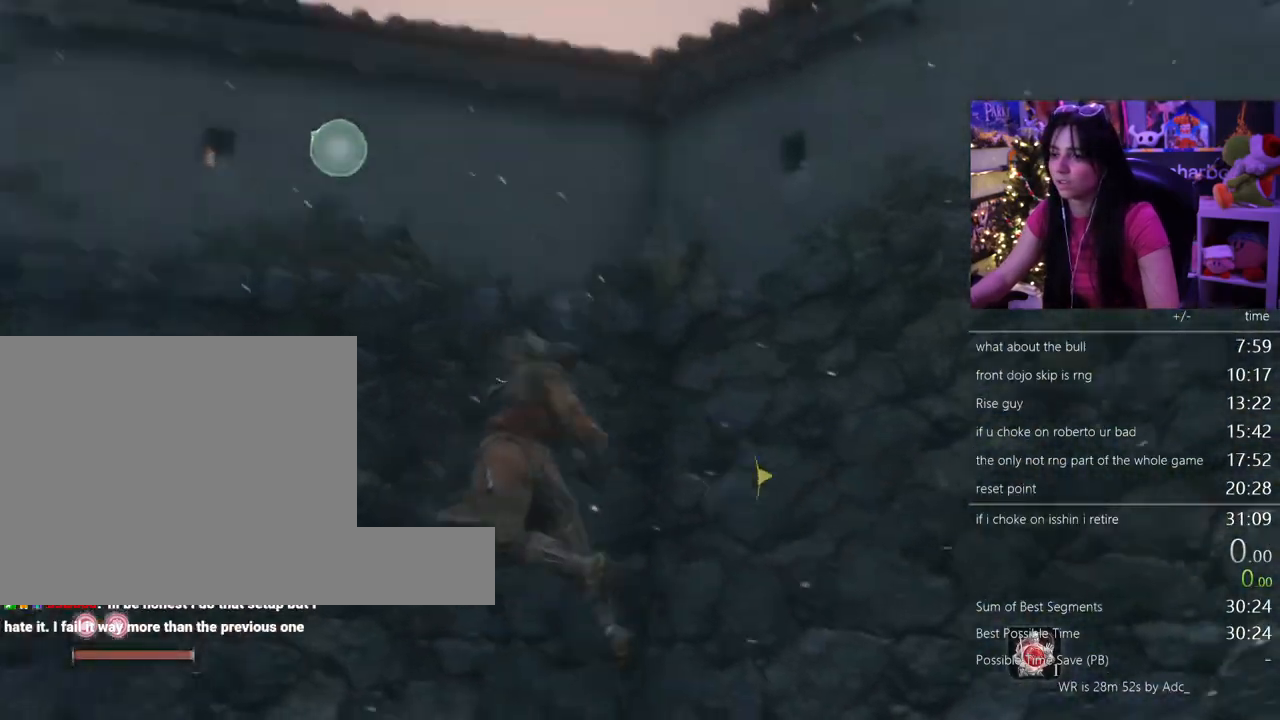
{"keys": ["shift", "w"], "mouse": [], "events": [[467, "shift", "down"], [467, "w", "down"]]}
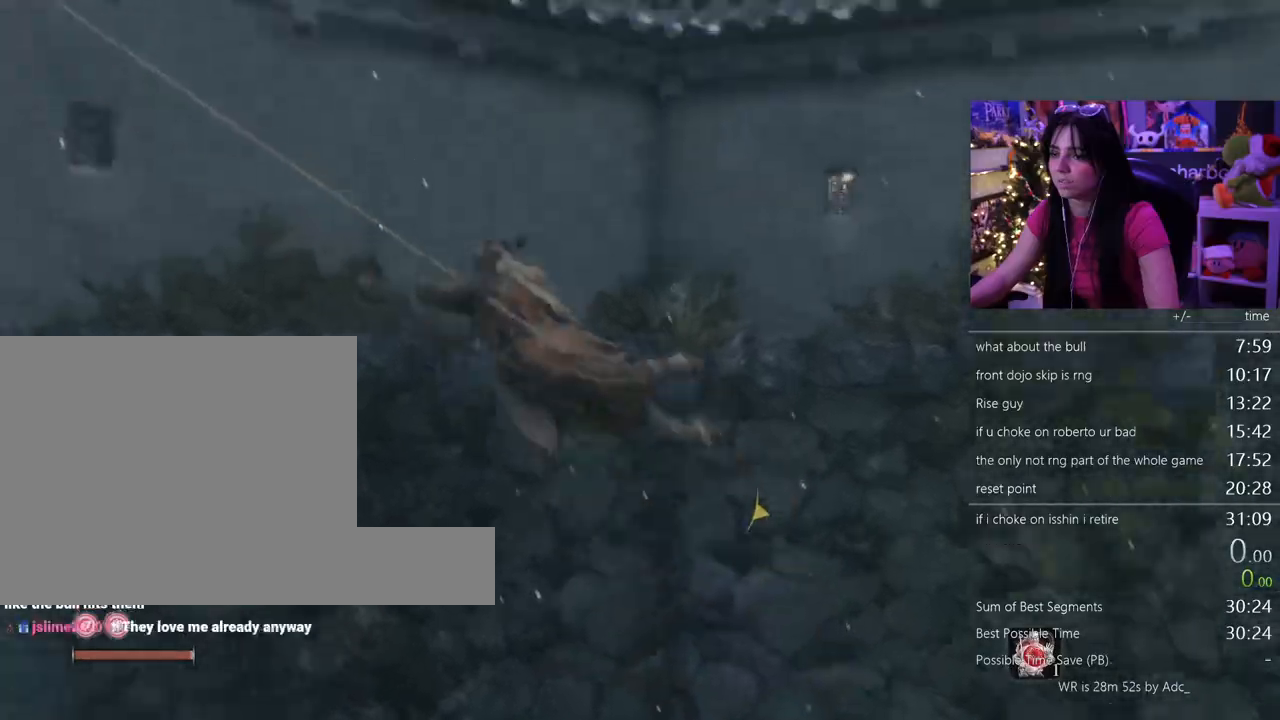
{"keys": ["shift", "w"], "mouse": [], "events": []}
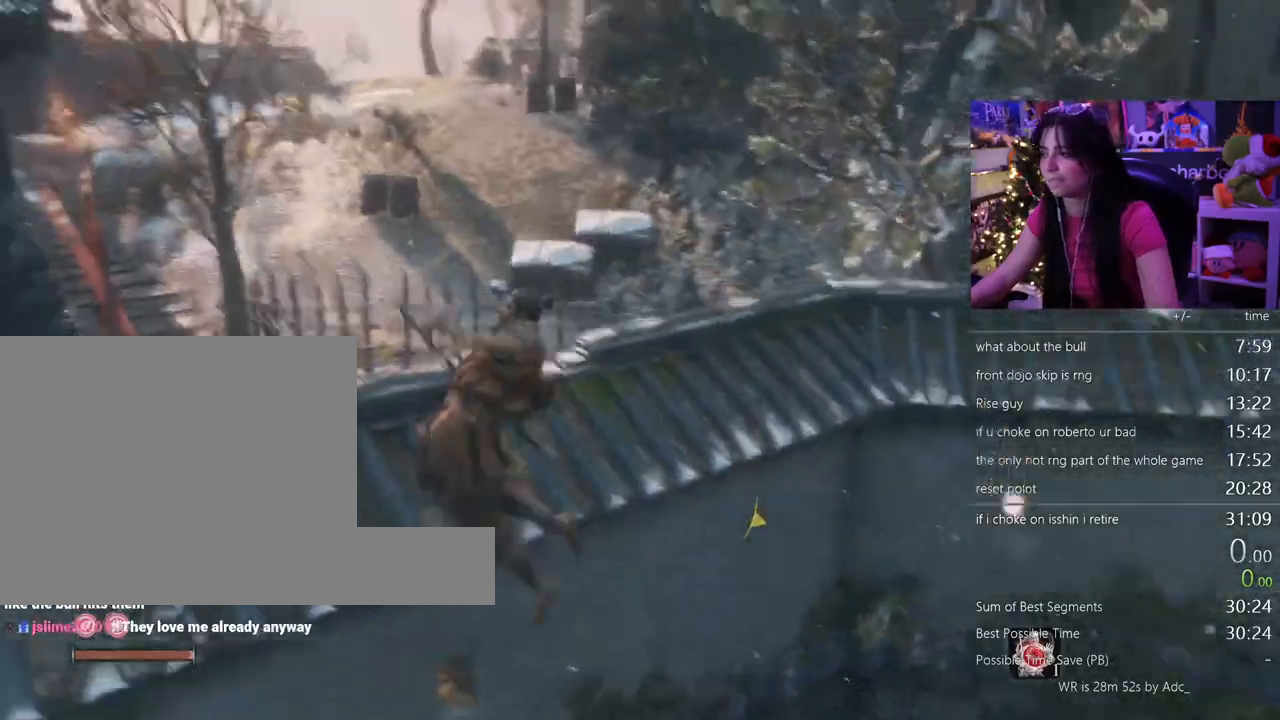
{"keys": ["shift", "w"], "mouse": []}
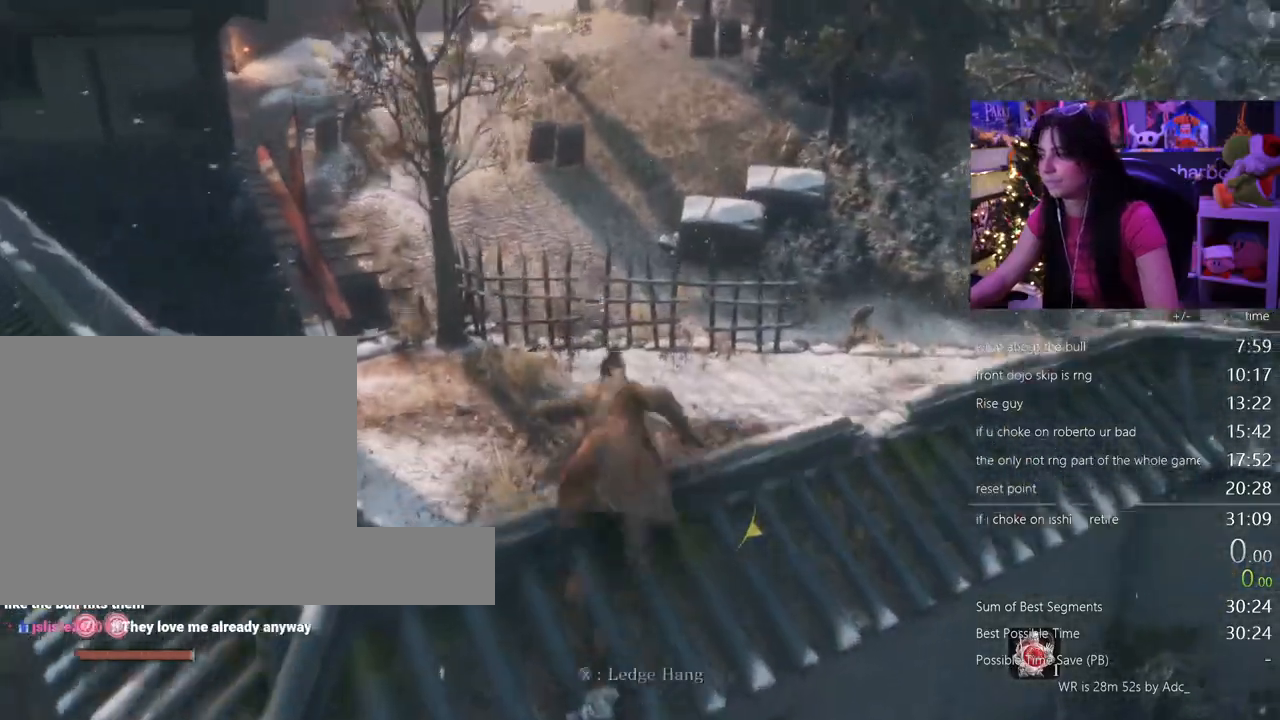
{"keys": ["shift", "w"], "mouse": []}